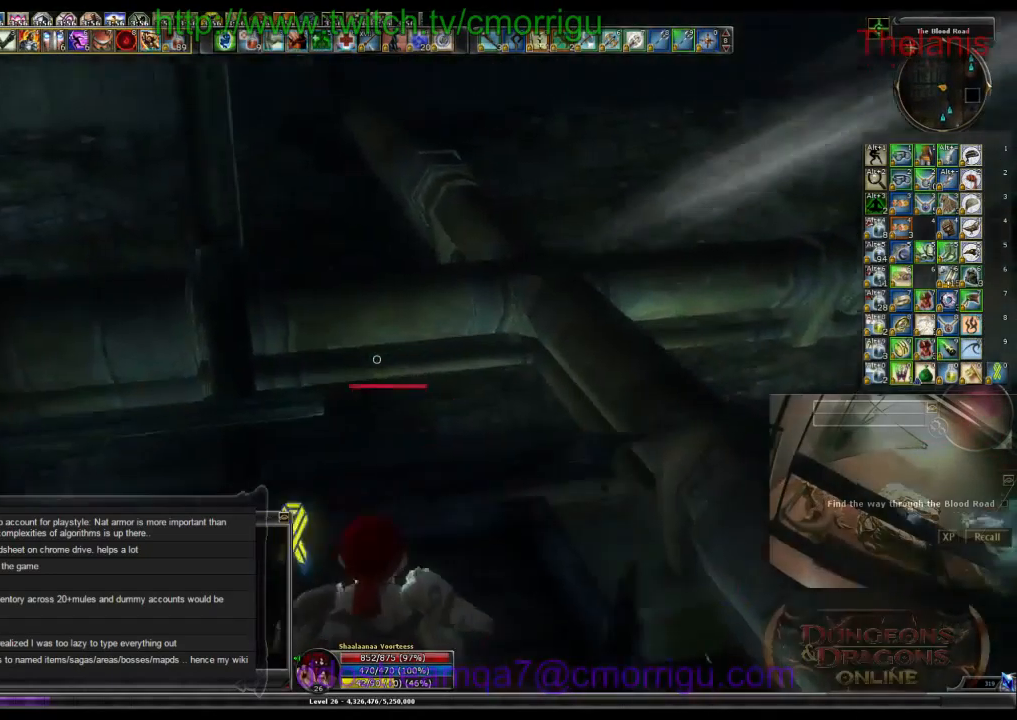
Gameplay with keyboard; each line is a JSON object with the keys held at the frame after it. "events" lists presses ("down") and releases ("up") of ".", "/", "0", "1", "2", "3", "4", "5", "6", "7", "8", "9", "a", "b", "backslash", "backspace", "c", "caps_lock", "comma", "ctrl_l", "ctrl_r", "d", "e", "equals", "escape", "f", "f1", "f10", "f11", "f12", "f2", "f3", "f4", "f5", "f6", "f7", "f8", "f9", "g", "h", "i", "j", "k", "l", "lbracket", "m", "minus", "n", "o", "p", "q", "quote", "r", "rbracket", "return", "s", "semicolon", "shift_l", "shift_r", "space", "t", "tab", "tilde", "u", "v", "w", "x", "y" and "z" between this image and that frame as [ms after this image, input, new state], when the widget could be followed in between. No other keys are recorded. Mouse input is not recorded.
{"keys": [], "events": [[267, "d", "down"], [400, "d", "up"]]}
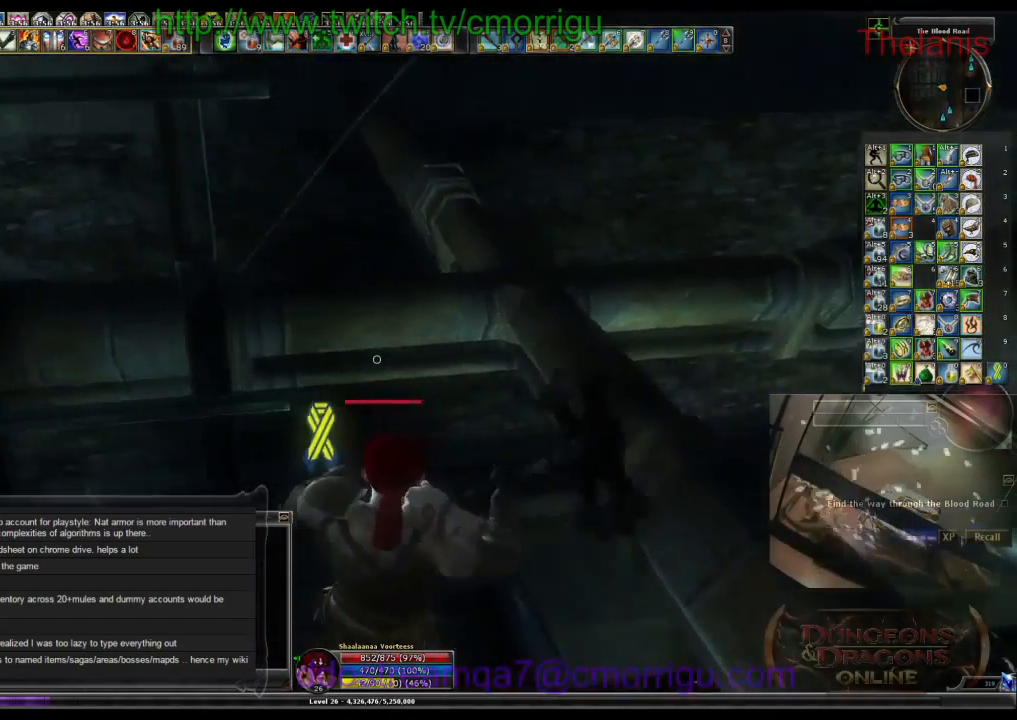
{"keys": ["space", "w"], "events": [[200, "w", "down"], [366, "space", "down"]]}
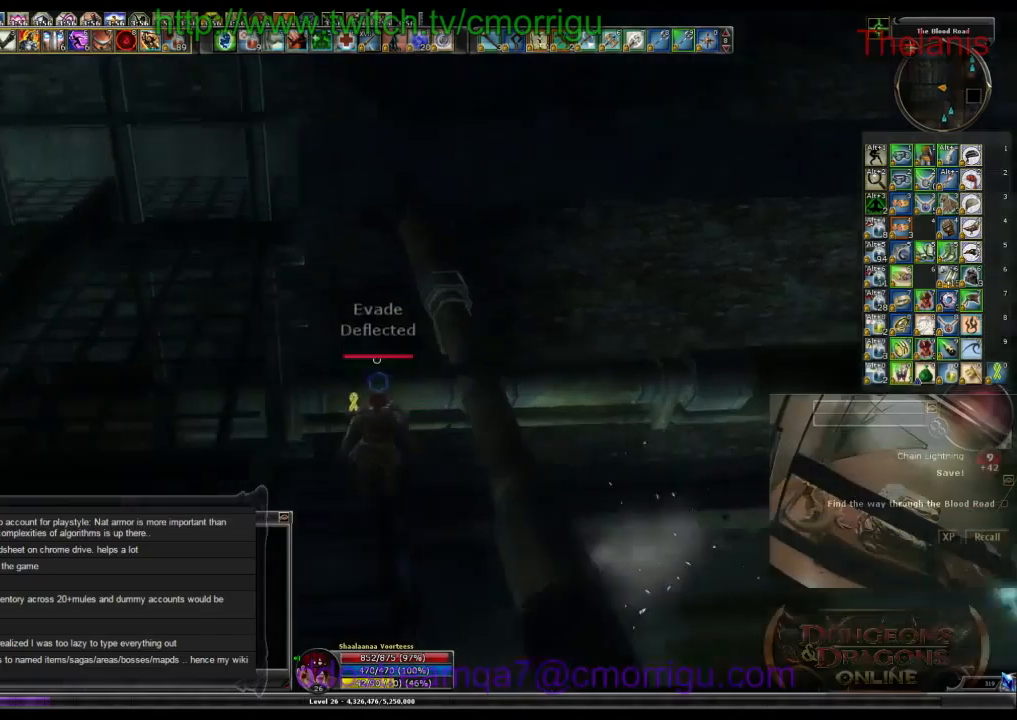
{"keys": ["w"], "events": [[400, "space", "up"]]}
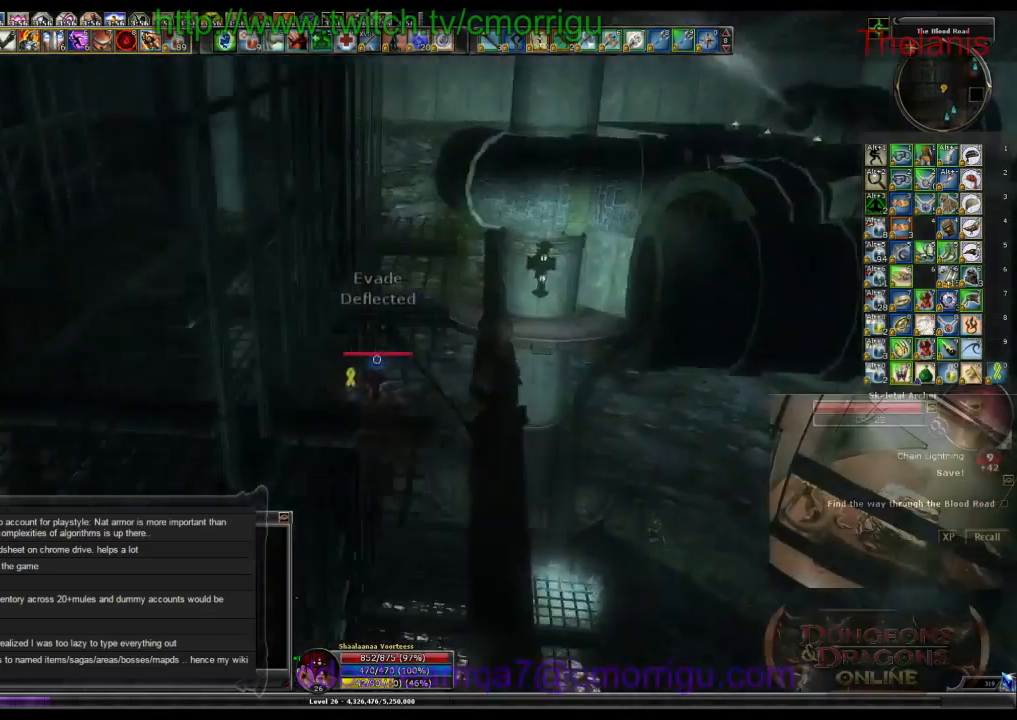
{"keys": ["w"], "events": []}
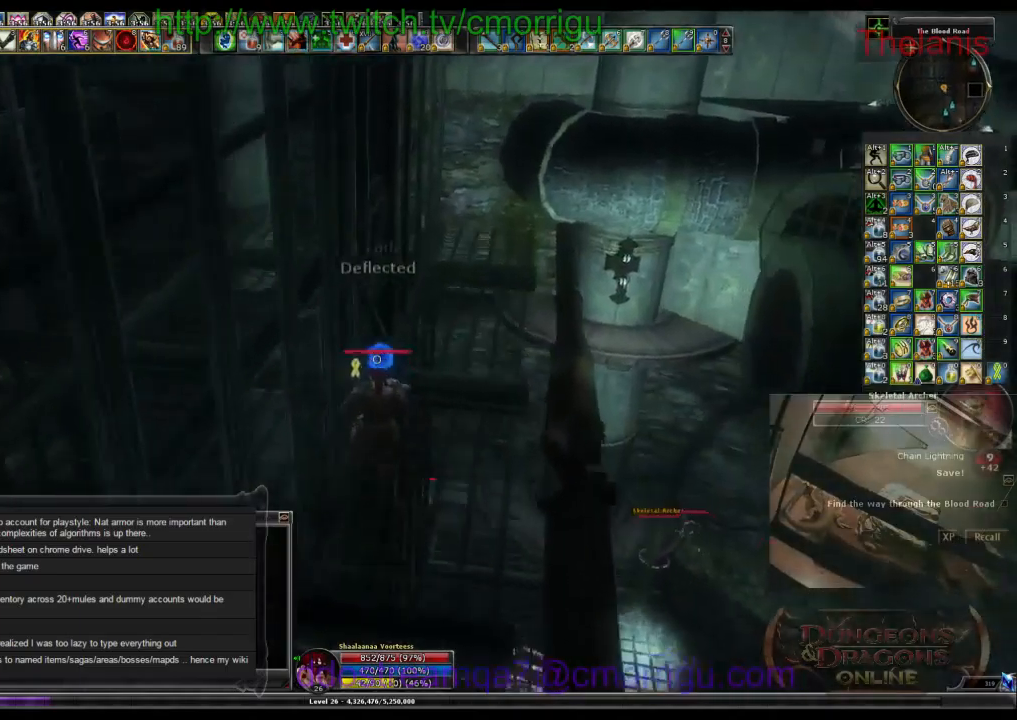
{"keys": ["w"], "events": []}
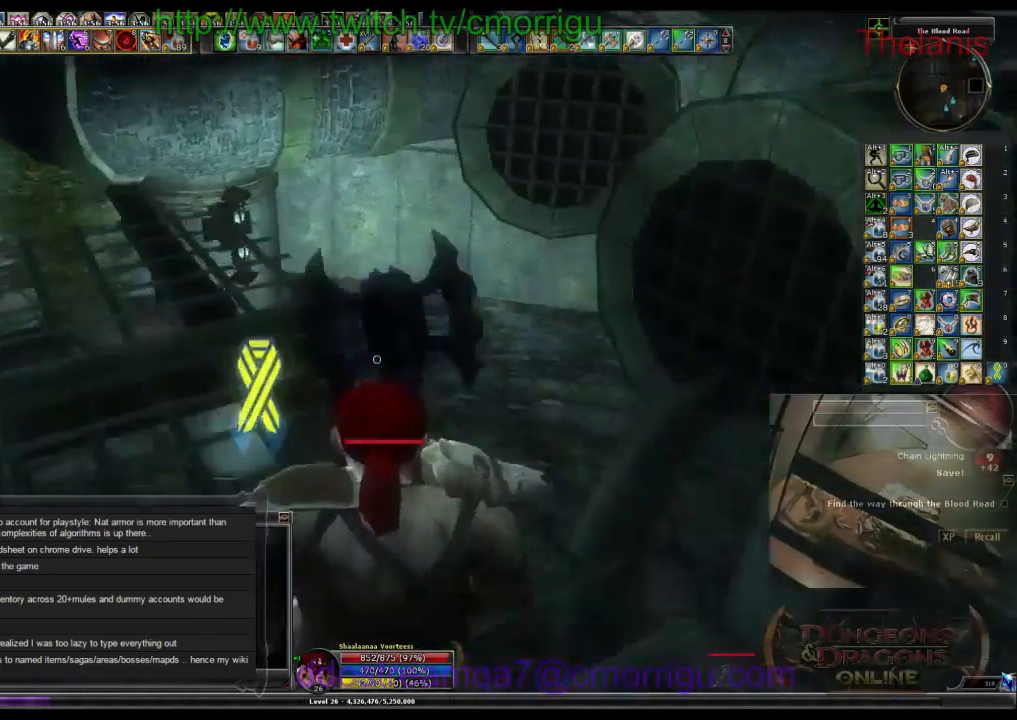
{"keys": ["w"], "events": [[200, "space", "down"], [466, "space", "up"]]}
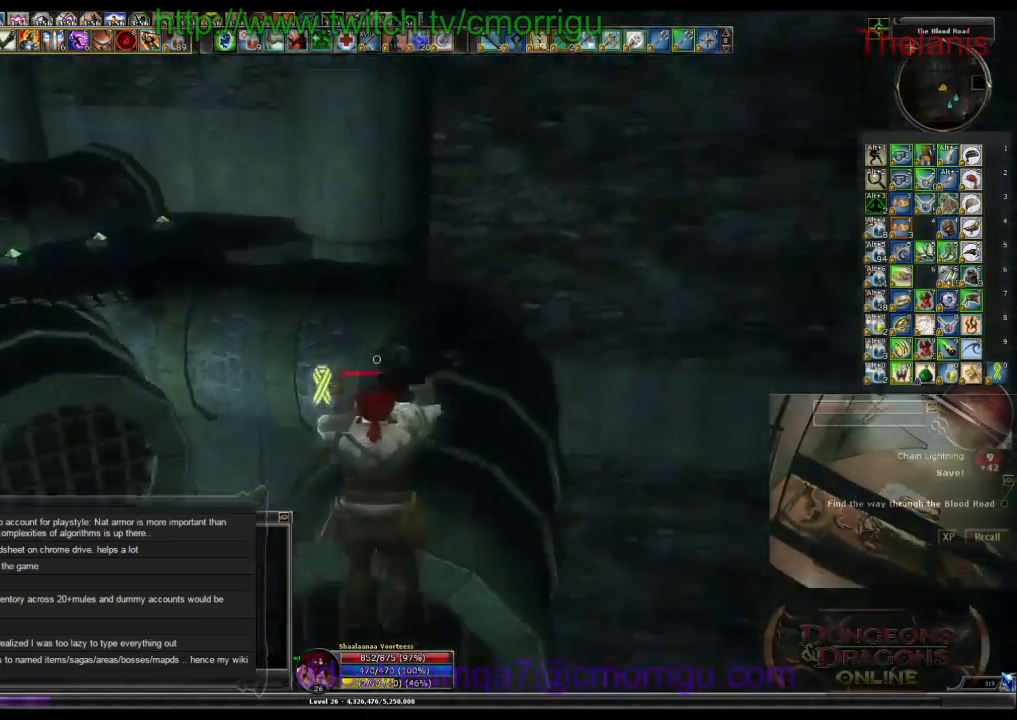
{"keys": ["w"], "events": []}
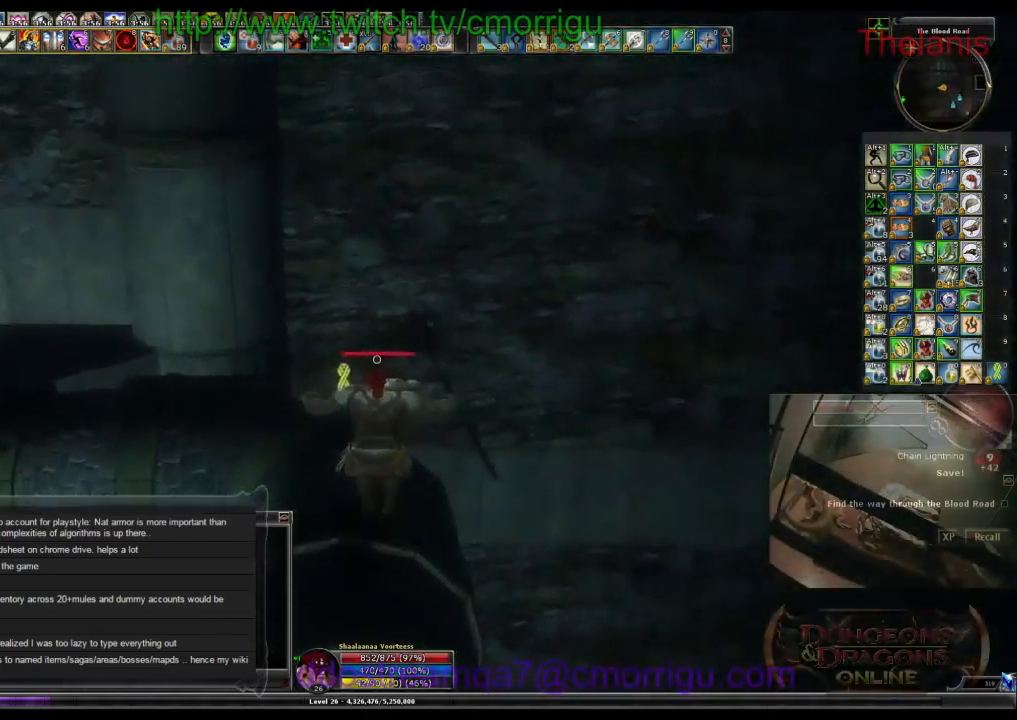
{"keys": ["w"], "events": []}
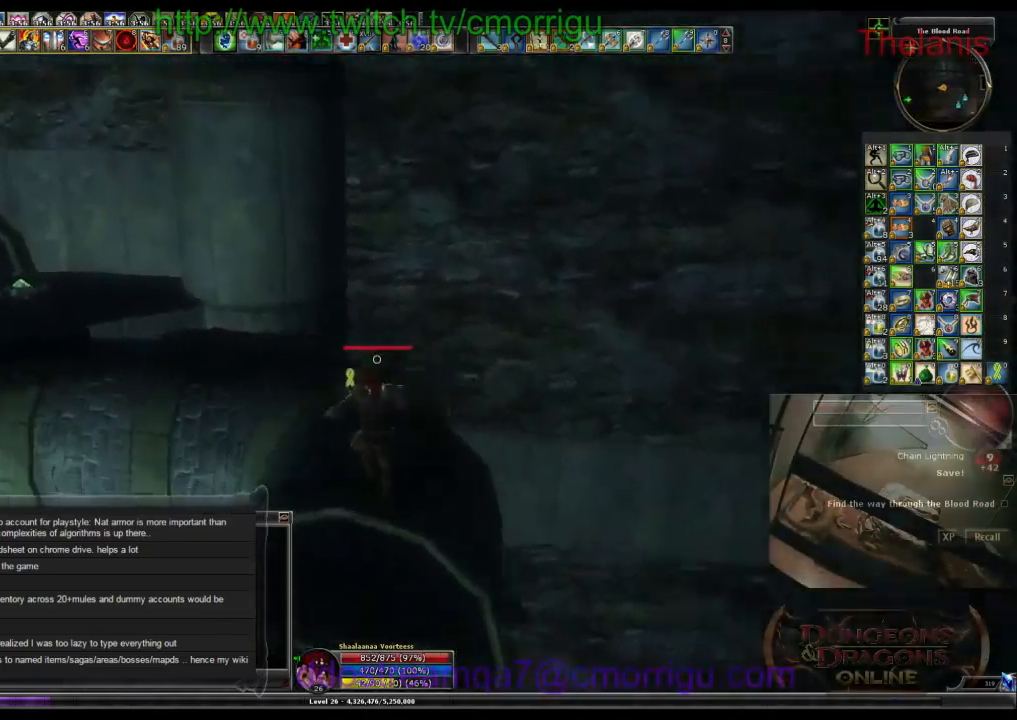
{"keys": ["w"], "events": []}
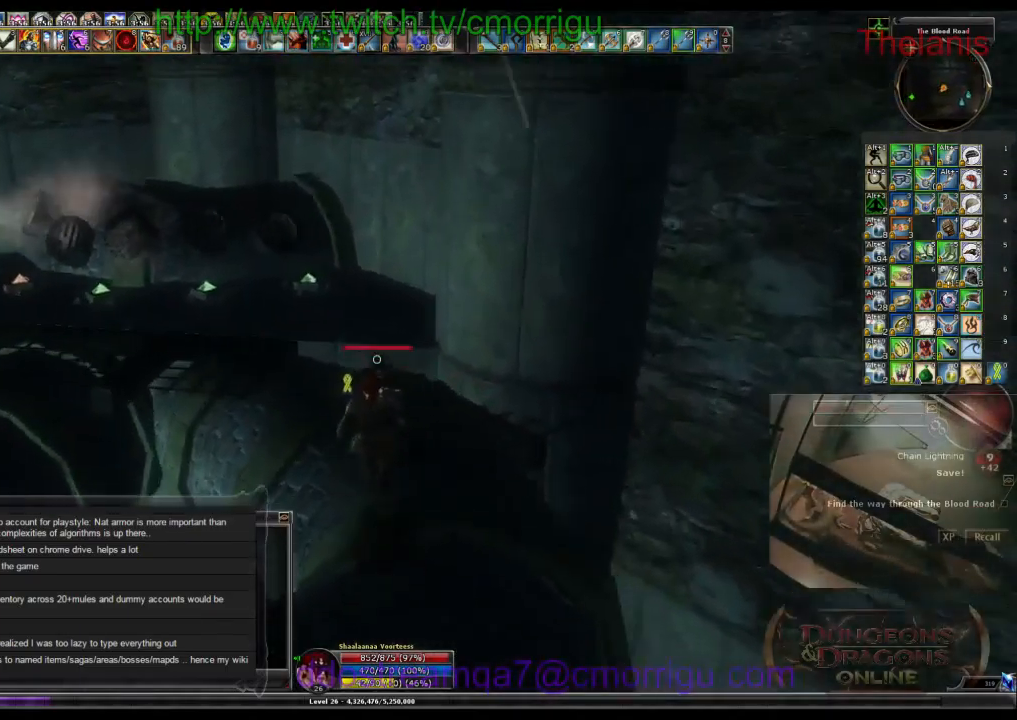
{"keys": ["a", "w"], "events": [[400, "a", "down"]]}
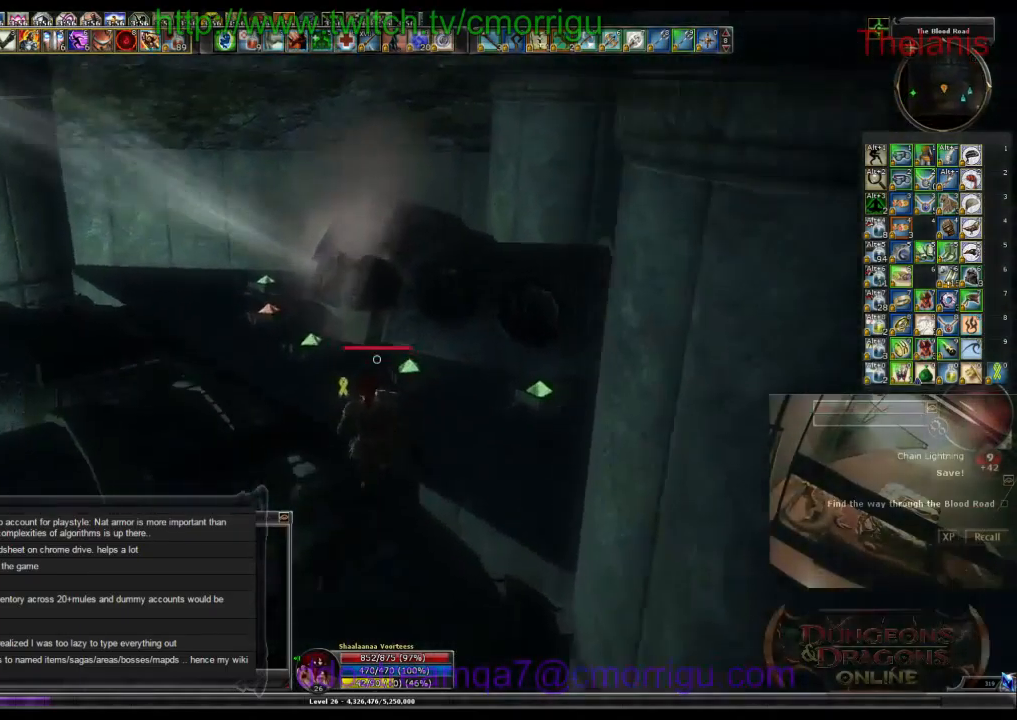
{"keys": ["d", "w"], "events": [[233, "a", "up"], [500, "d", "down"]]}
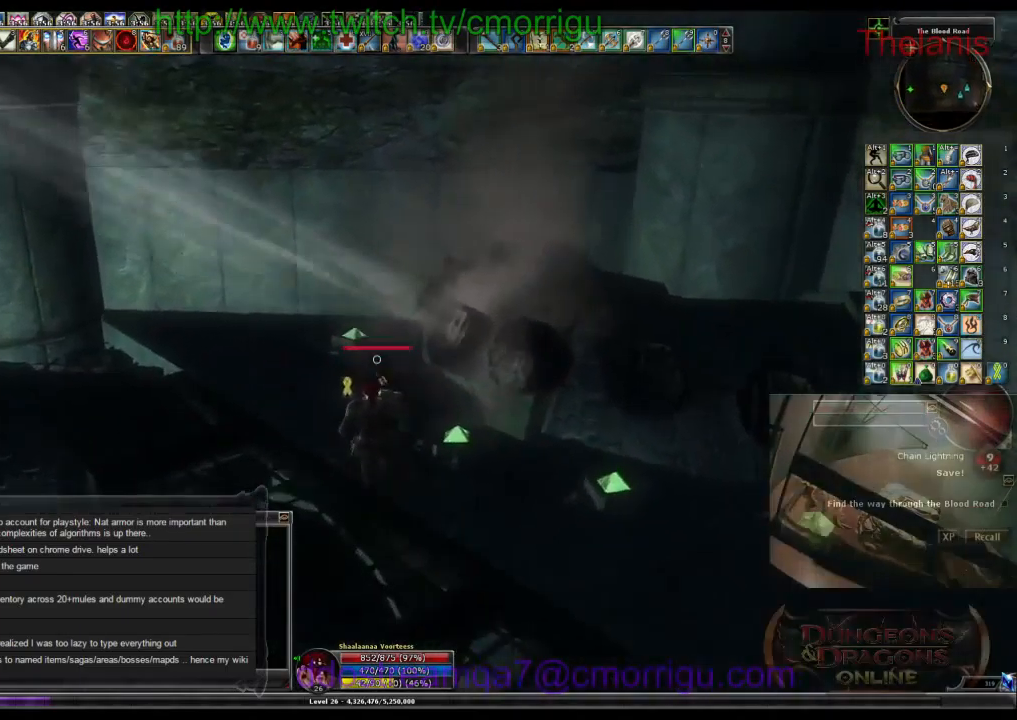
{"keys": [], "events": [[100, "w", "up"], [233, "d", "up"]]}
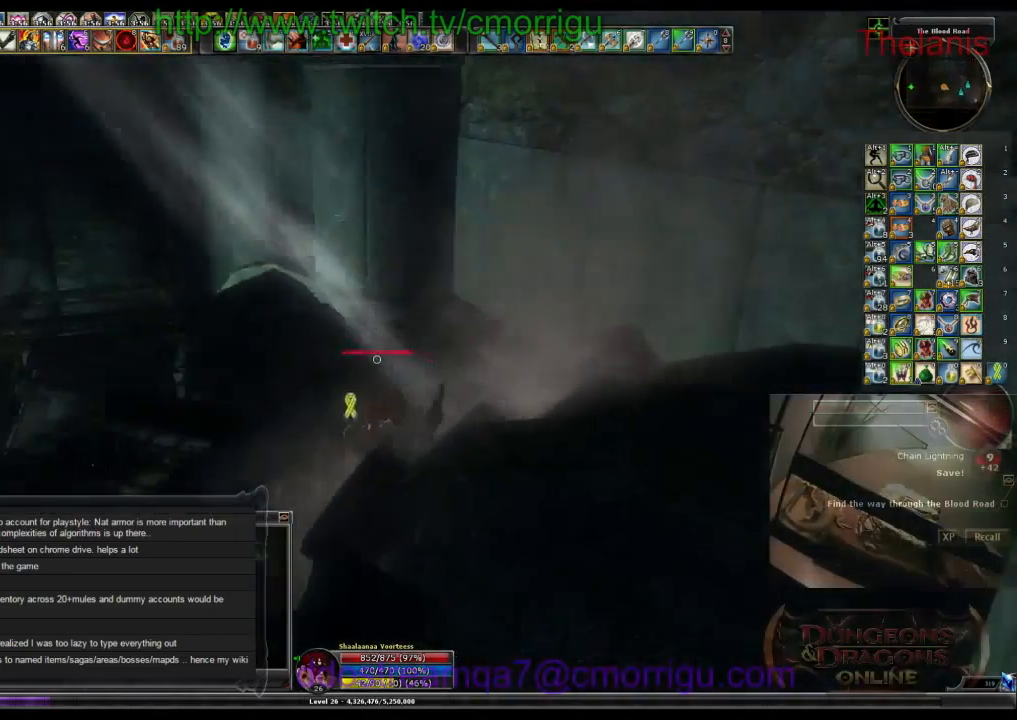
{"keys": [], "events": [[333, "d", "down"], [433, "d", "up"]]}
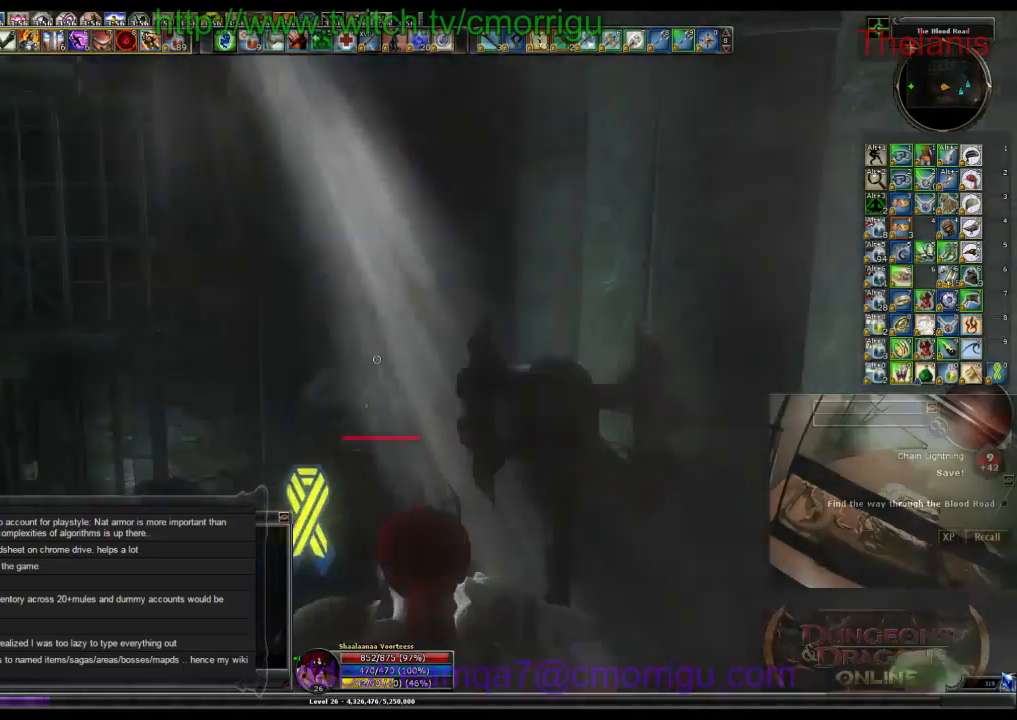
{"keys": [], "events": []}
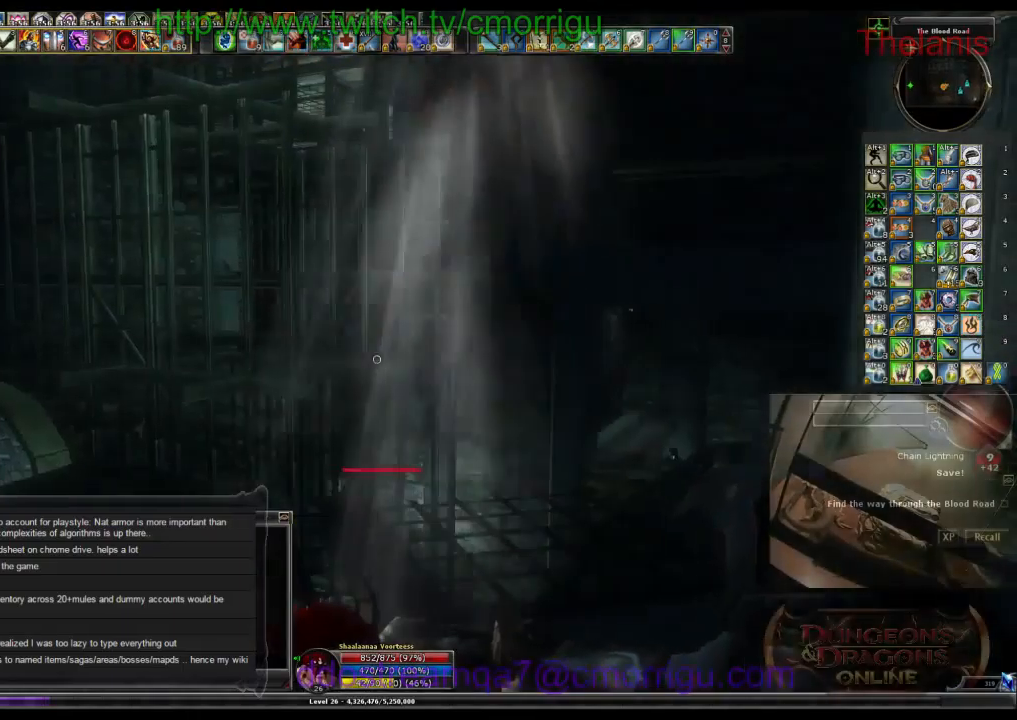
{"keys": [], "events": []}
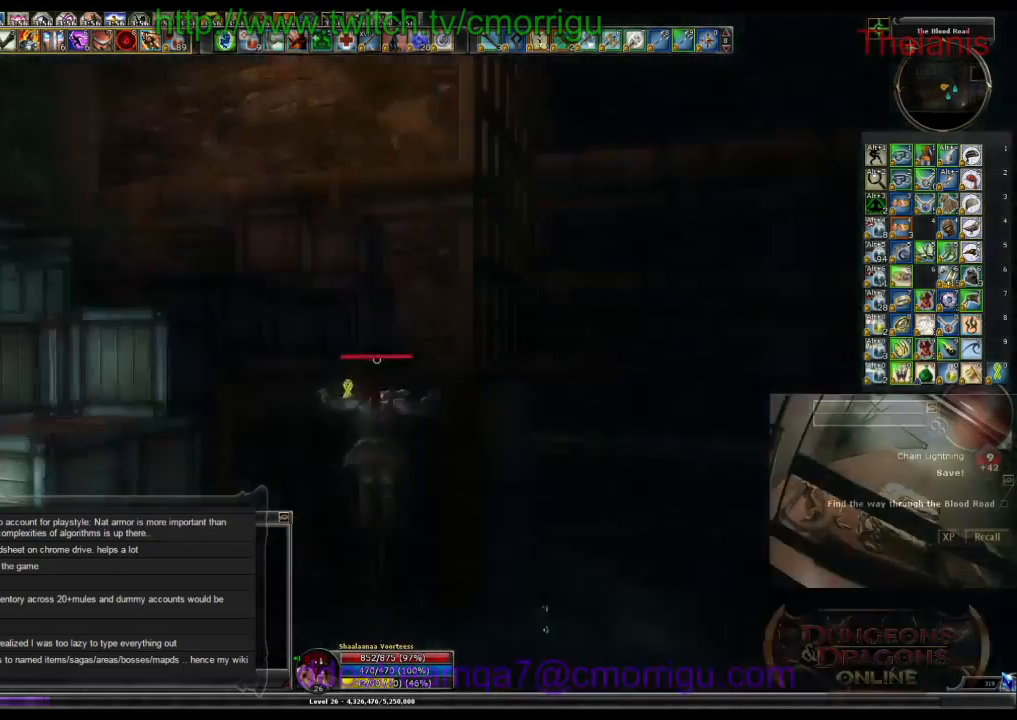
{"keys": [], "events": []}
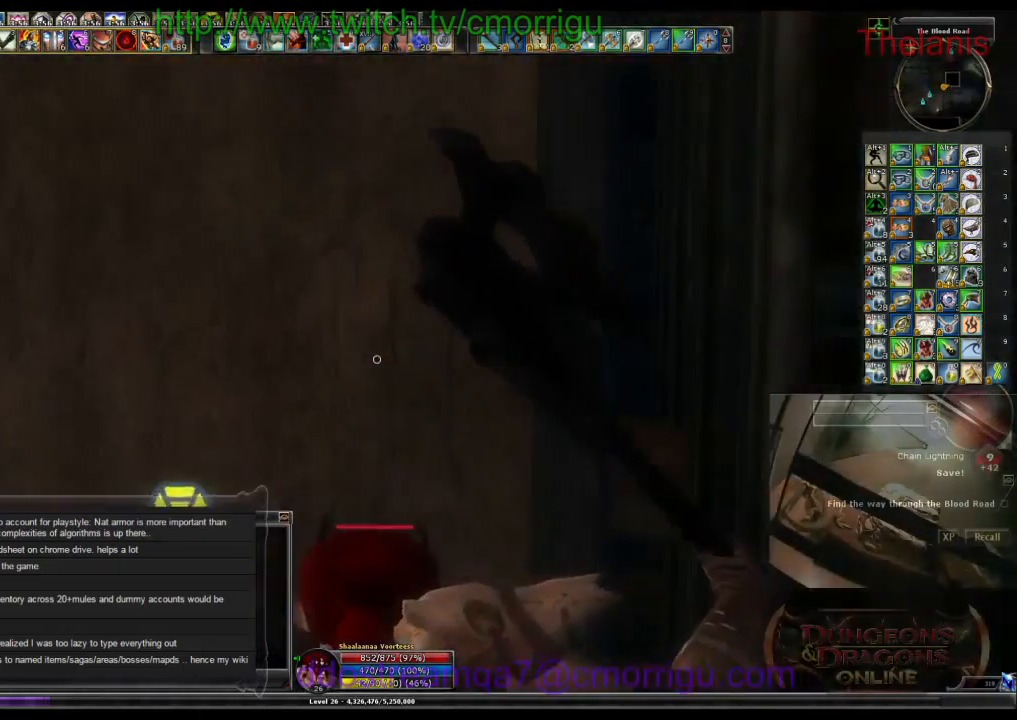
{"keys": ["a"], "events": [[366, "a", "down"]]}
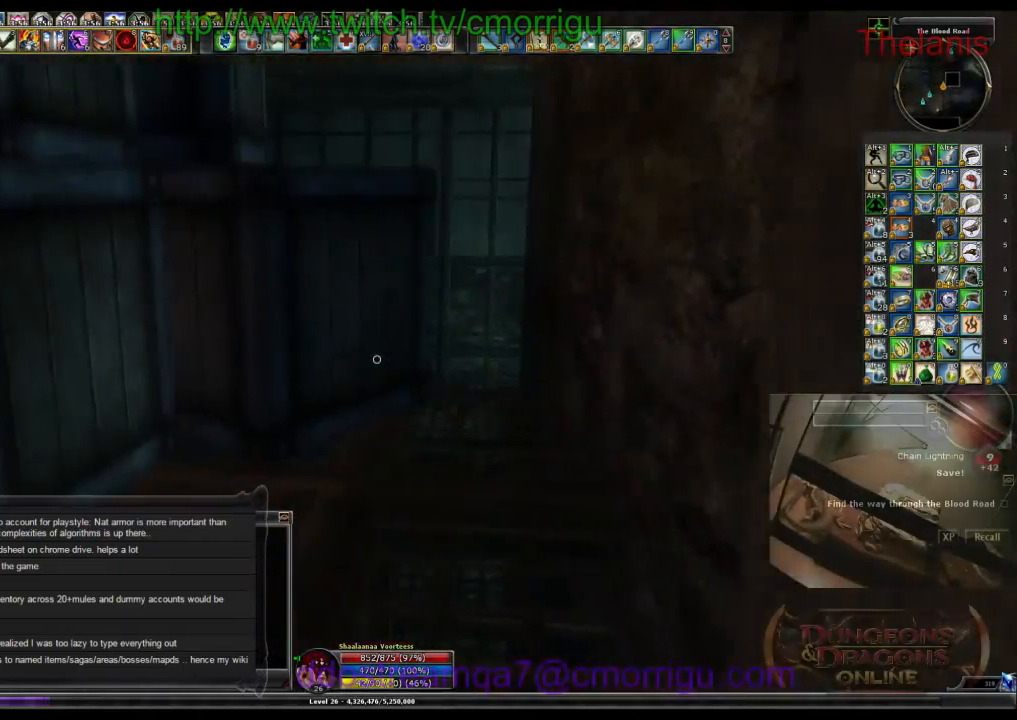
{"keys": ["a", "w"], "events": [[466, "w", "down"]]}
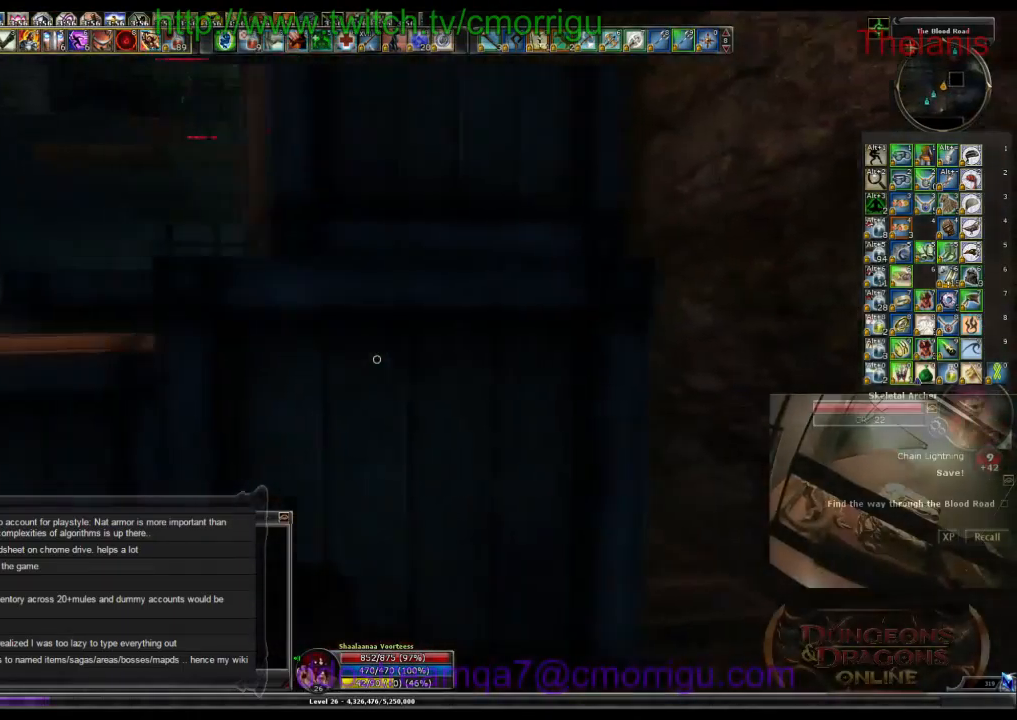
{"keys": ["space", "w"], "events": [[100, "a", "up"], [266, "space", "down"]]}
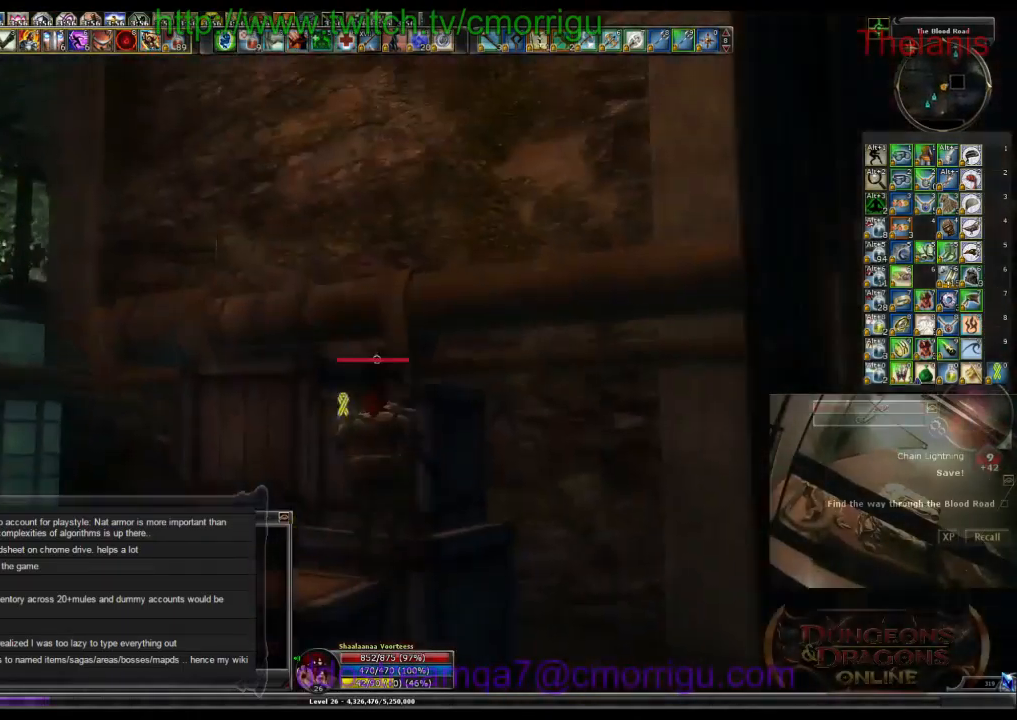
{"keys": ["w"], "events": [[333, "space", "up"]]}
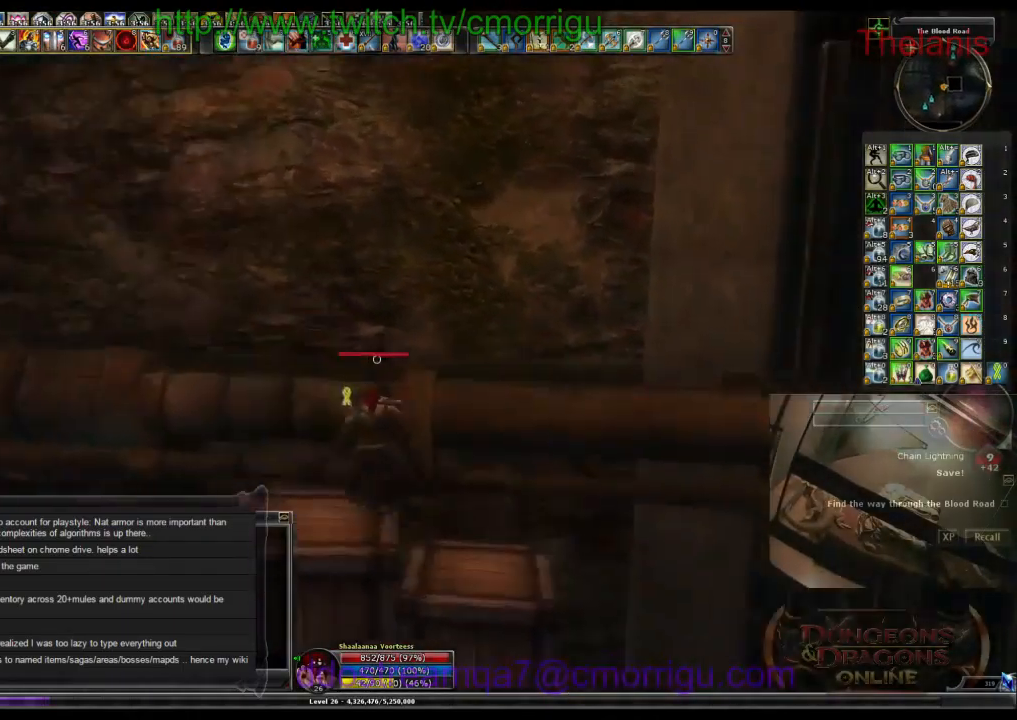
{"keys": ["w"], "events": [[133, "space", "down"], [366, "space", "up"]]}
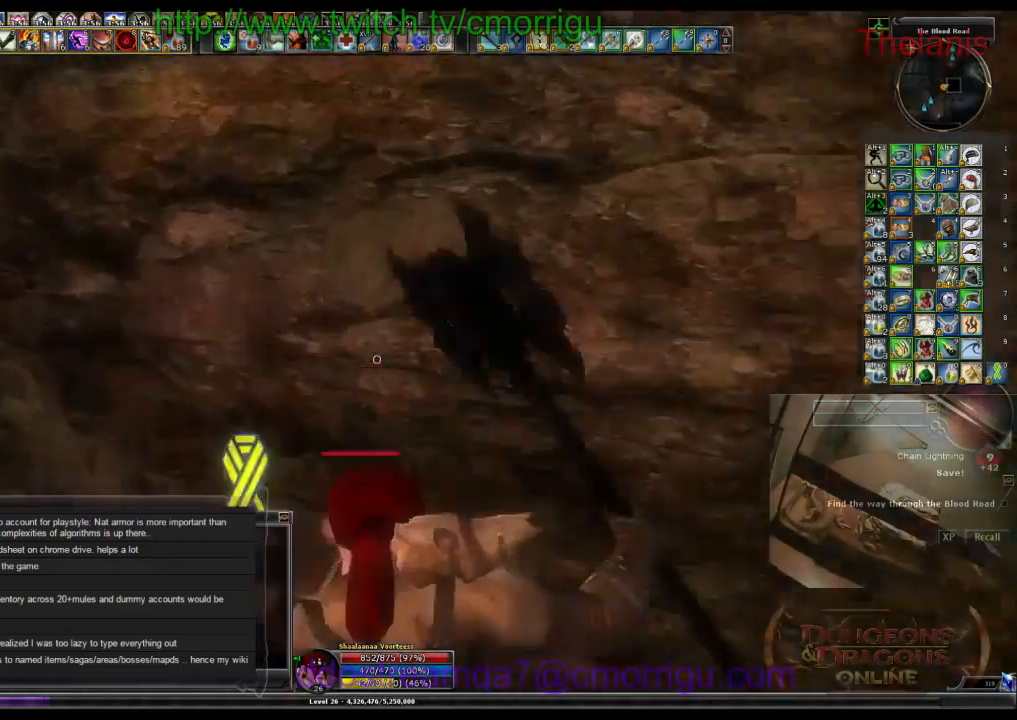
{"keys": [], "events": [[100, "w", "up"]]}
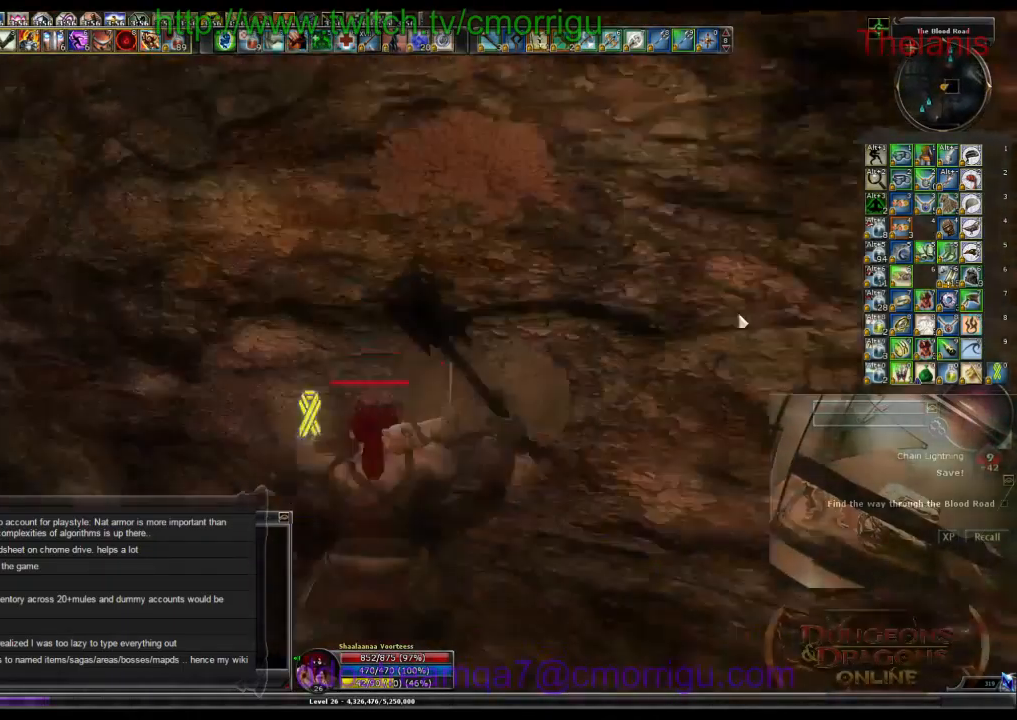
{"keys": [], "events": [[33, "a", "down"], [433, "a", "up"]]}
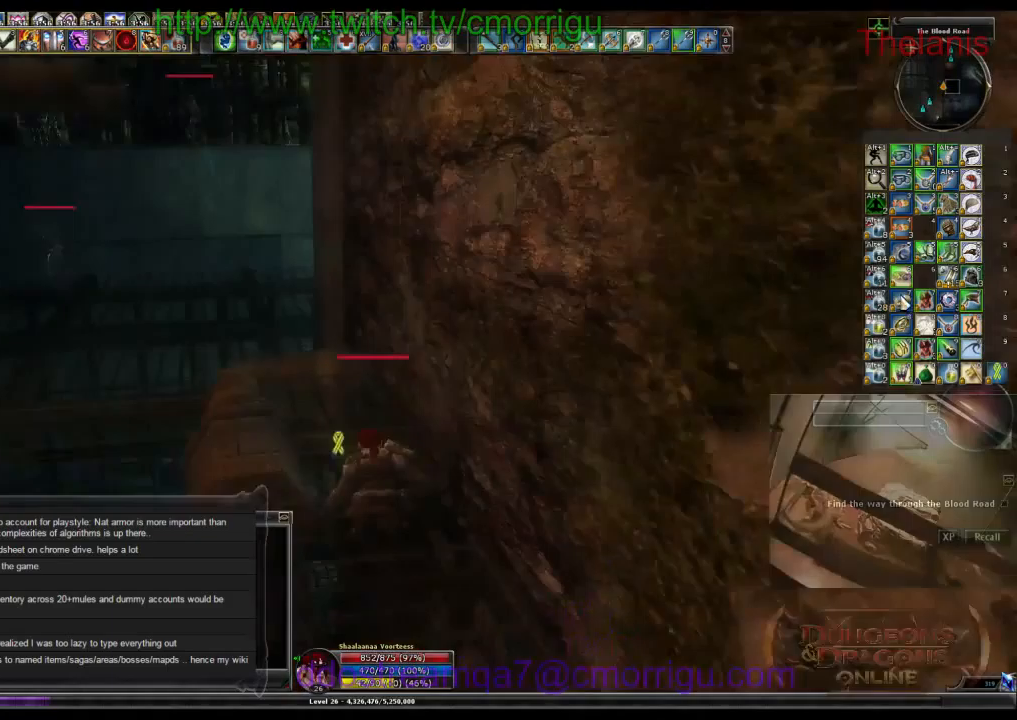
{"keys": [], "events": []}
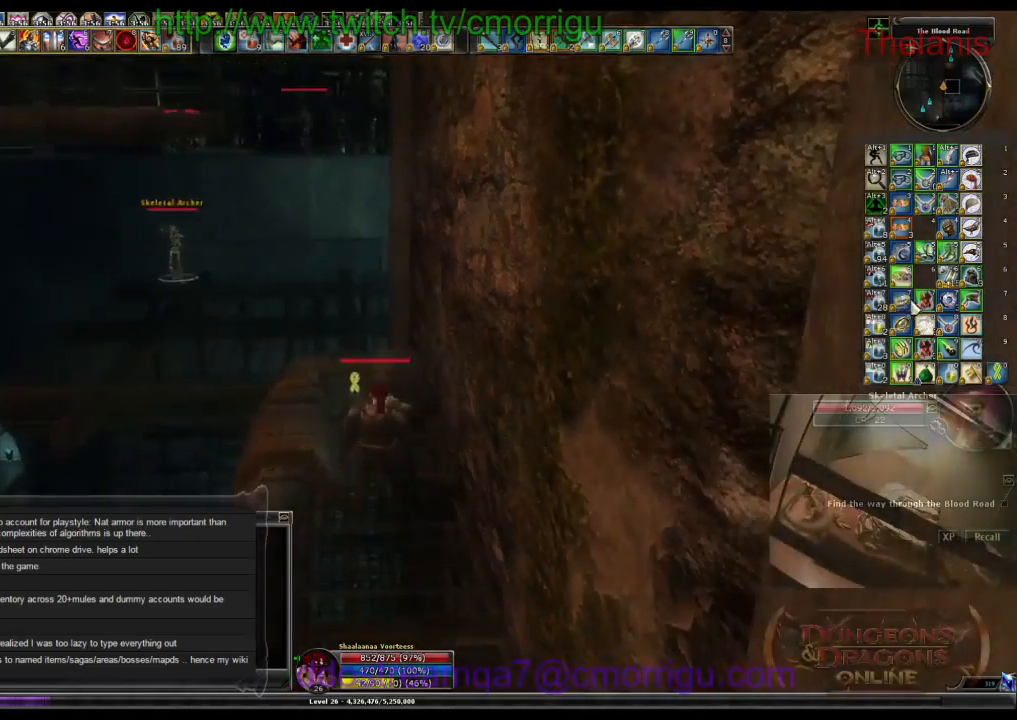
{"keys": ["w"], "events": [[400, "w", "down"]]}
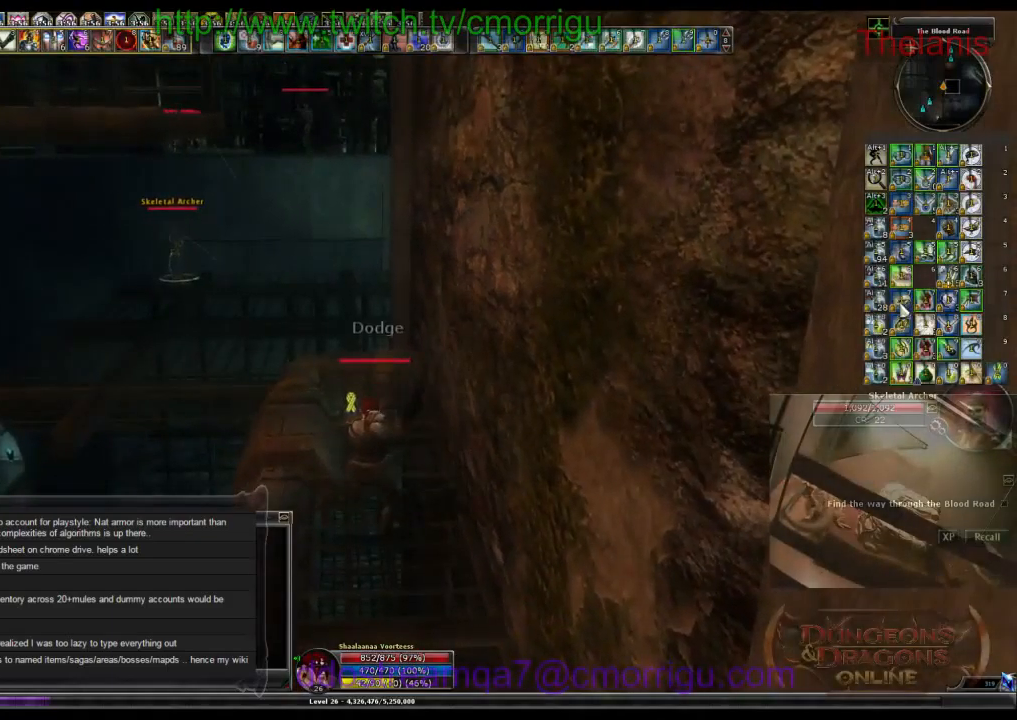
{"keys": ["w"], "events": []}
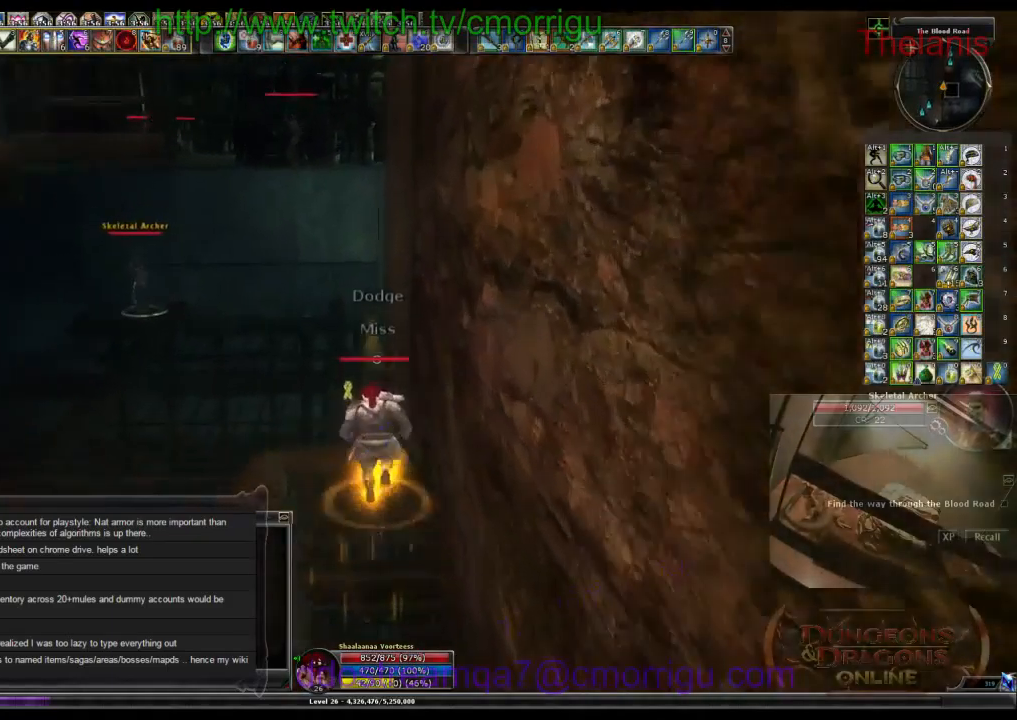
{"keys": ["w"], "events": []}
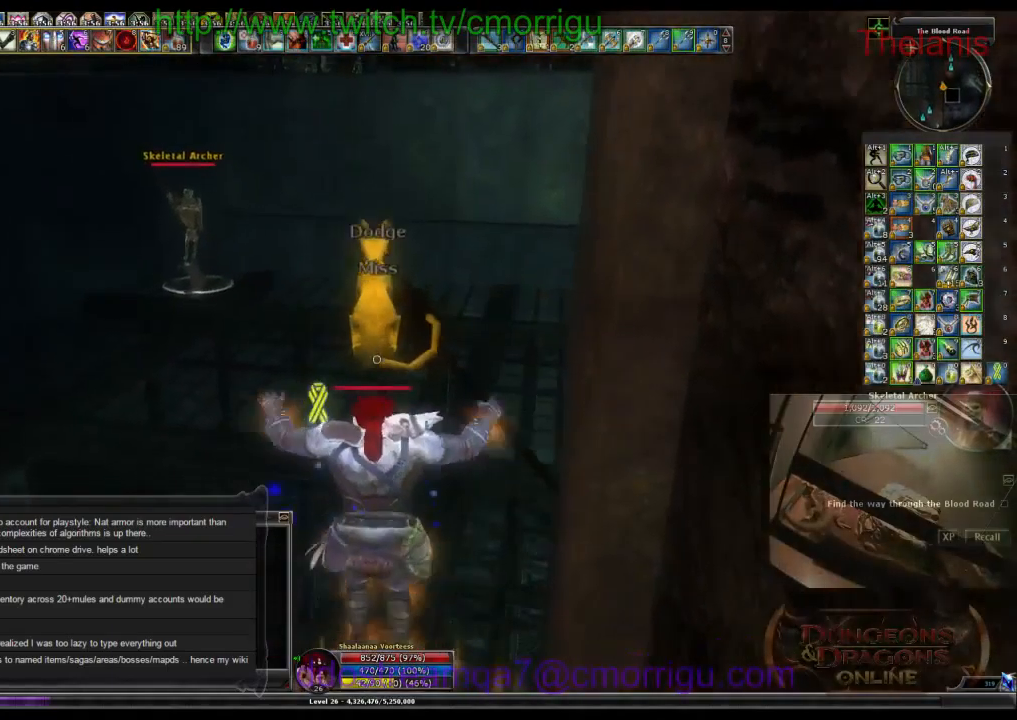
{"keys": ["a", "w"], "events": [[400, "a", "down"]]}
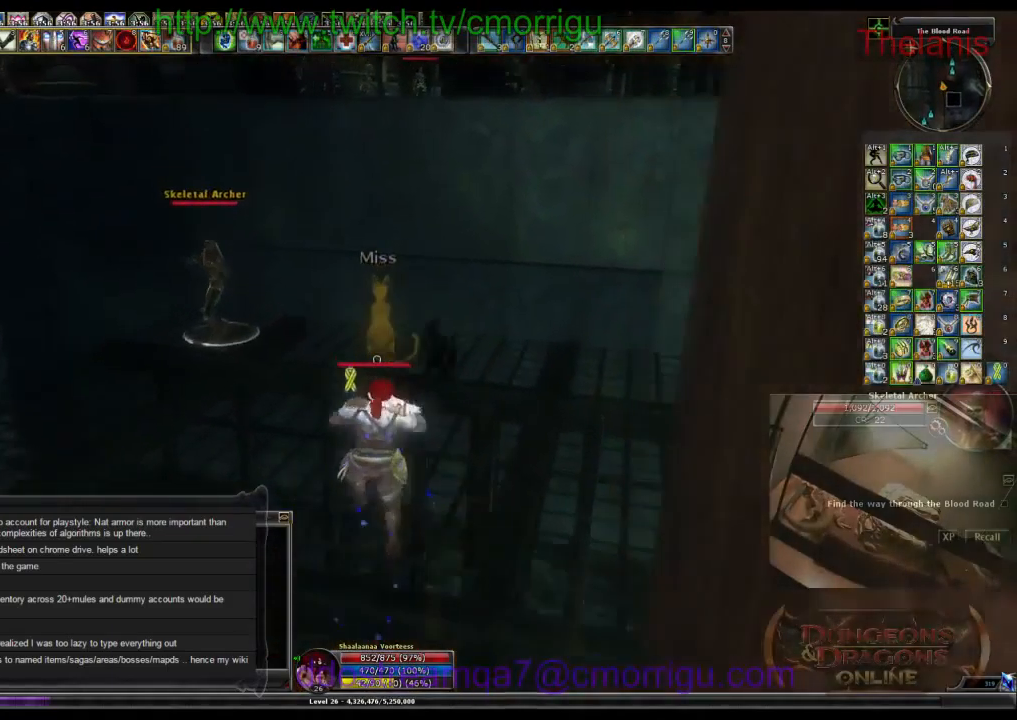
{"keys": [], "events": [[233, "a", "up"], [333, "w", "up"]]}
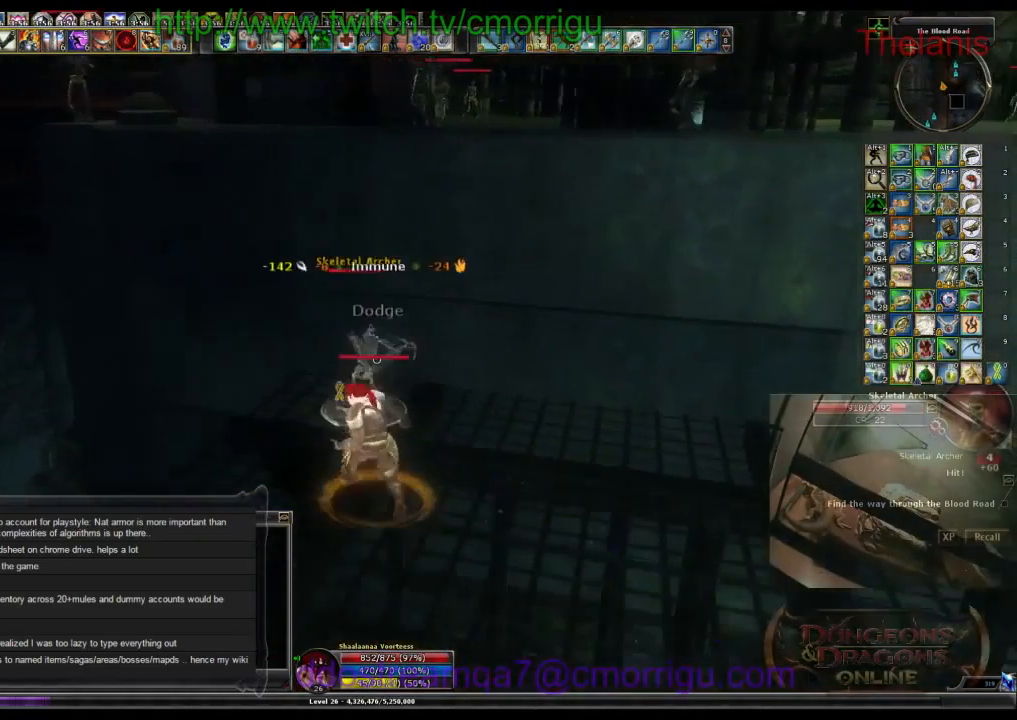
{"keys": [], "events": []}